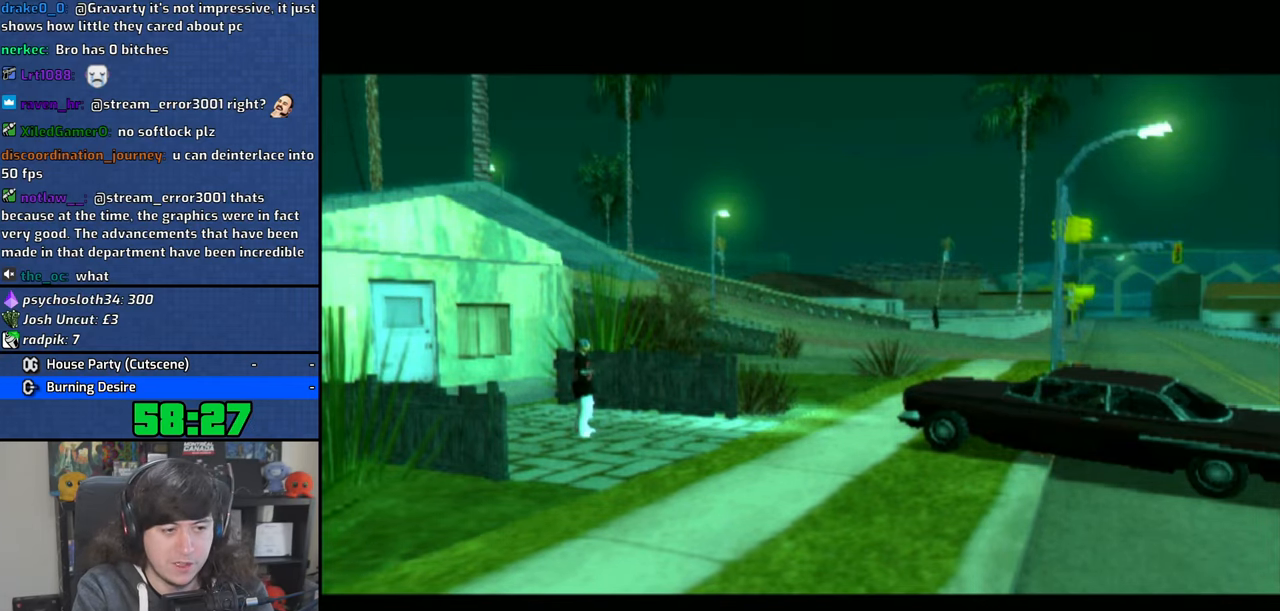
Gameplay with a controller (PlayStation layout); each line is a JSON object with the inputs held at the frame after it. "events" lists button and stick changes between this image and that frame as [ms after this image, input, new state], when the widget could be followed in between. Not read: L3.
{"buttons": [], "left_stick": "center", "right_stick": "center", "events": []}
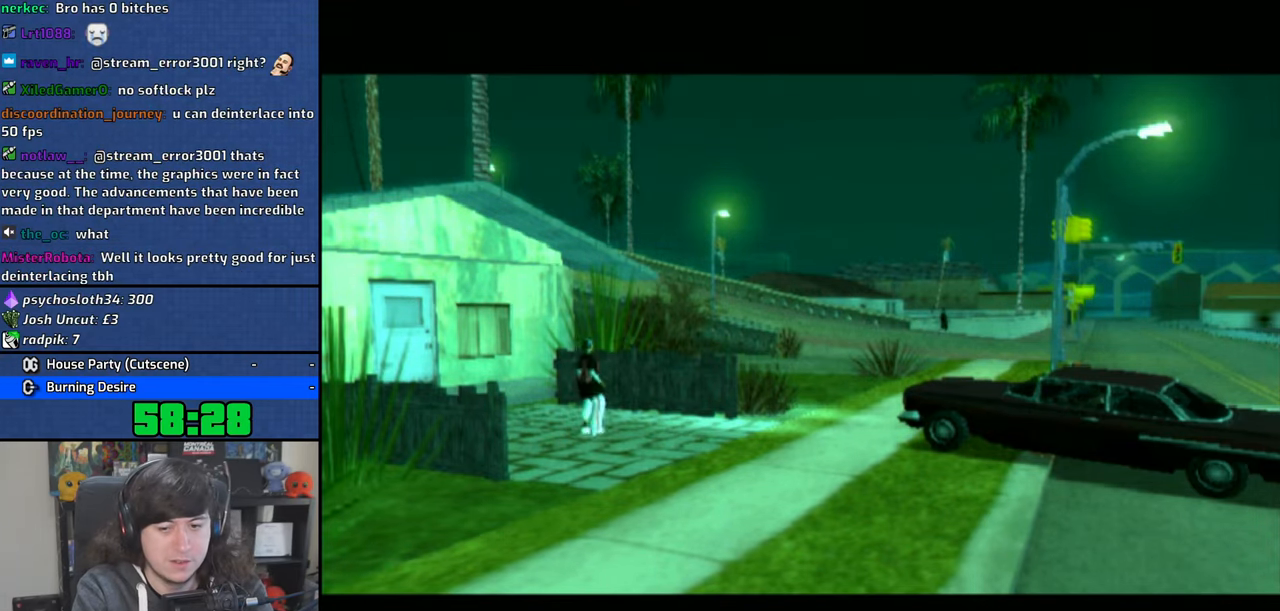
{"buttons": [], "left_stick": "center", "right_stick": "center", "events": []}
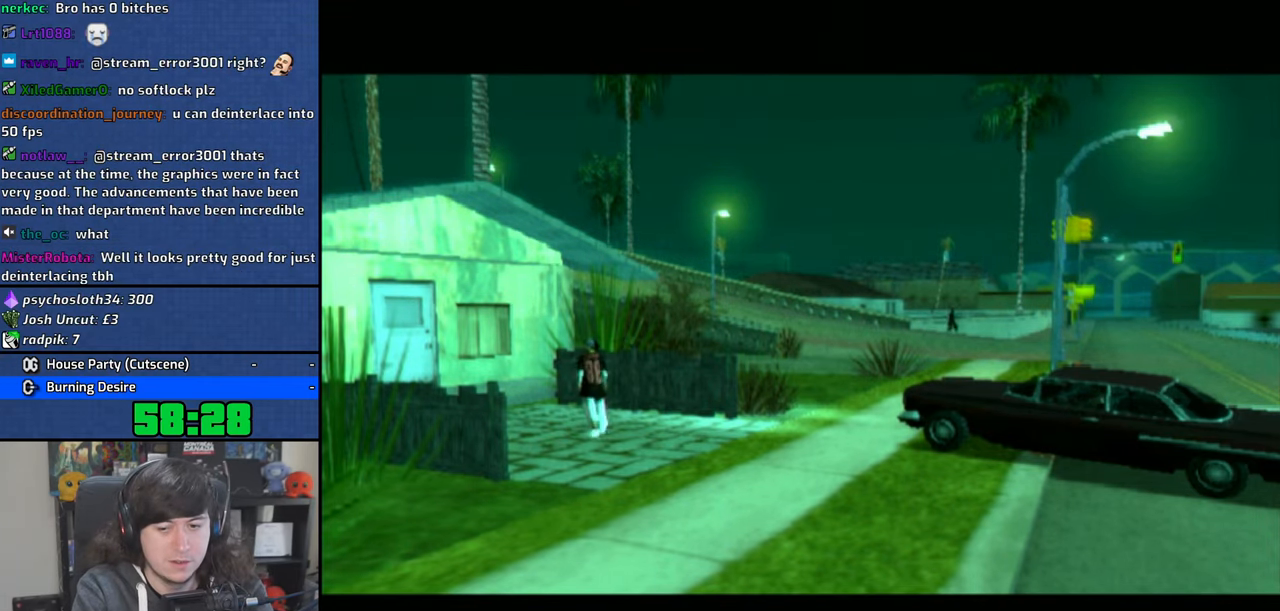
{"buttons": [], "left_stick": "center", "right_stick": "center", "events": []}
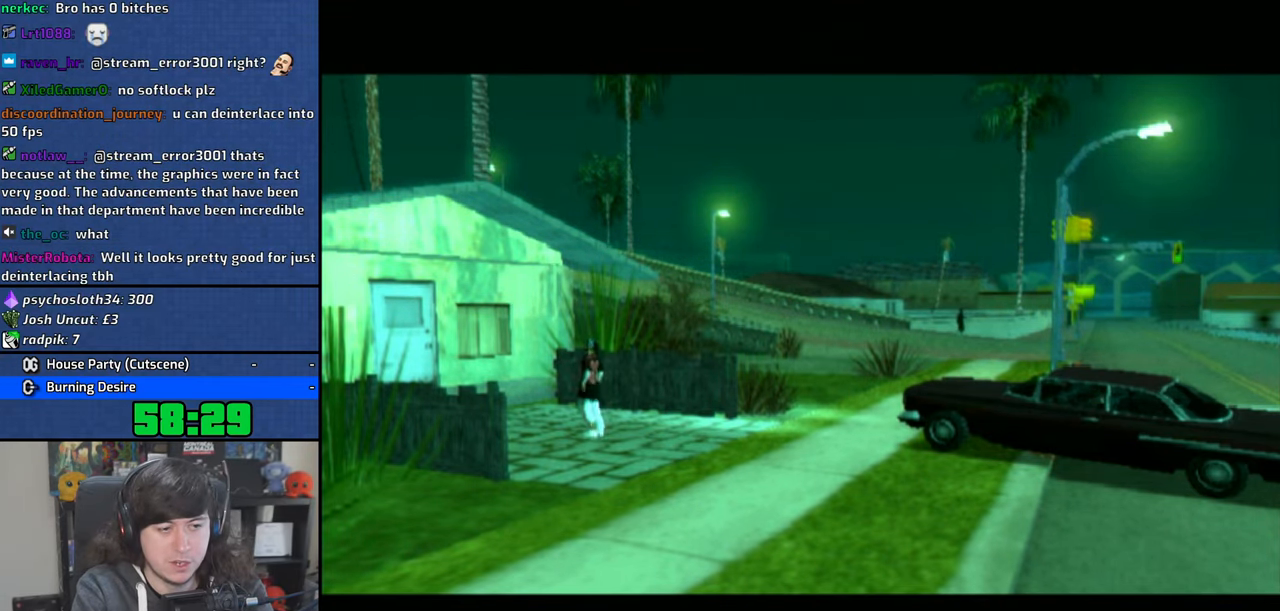
{"buttons": [], "left_stick": "center", "right_stick": "center", "events": []}
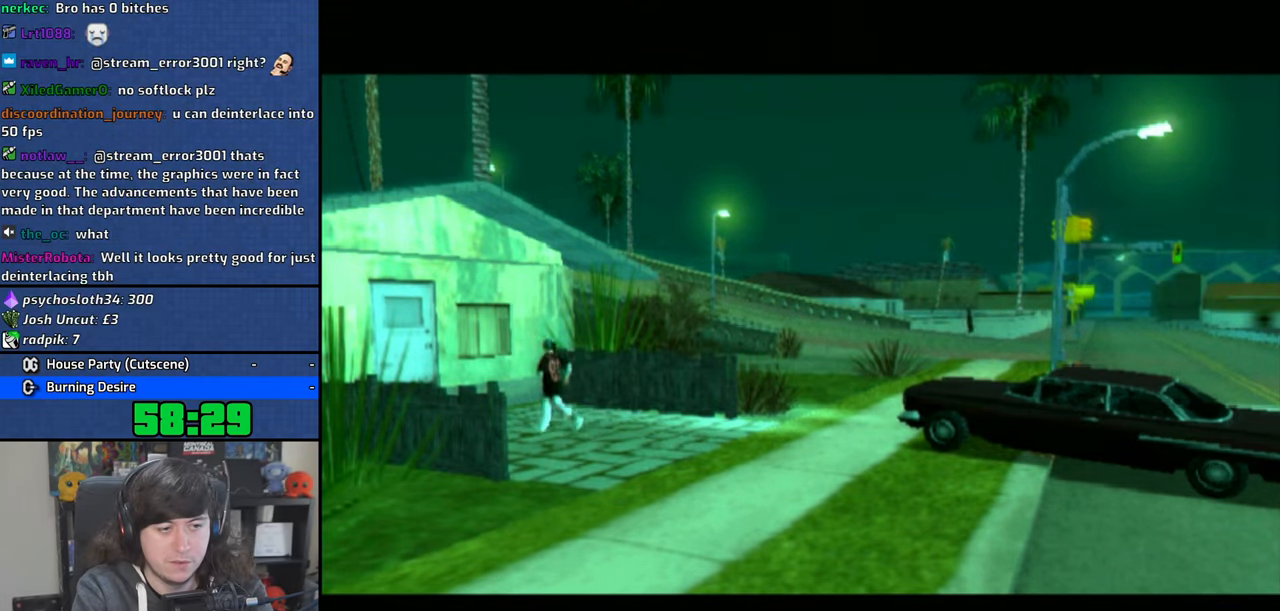
{"buttons": [], "left_stick": "center", "right_stick": "center", "events": []}
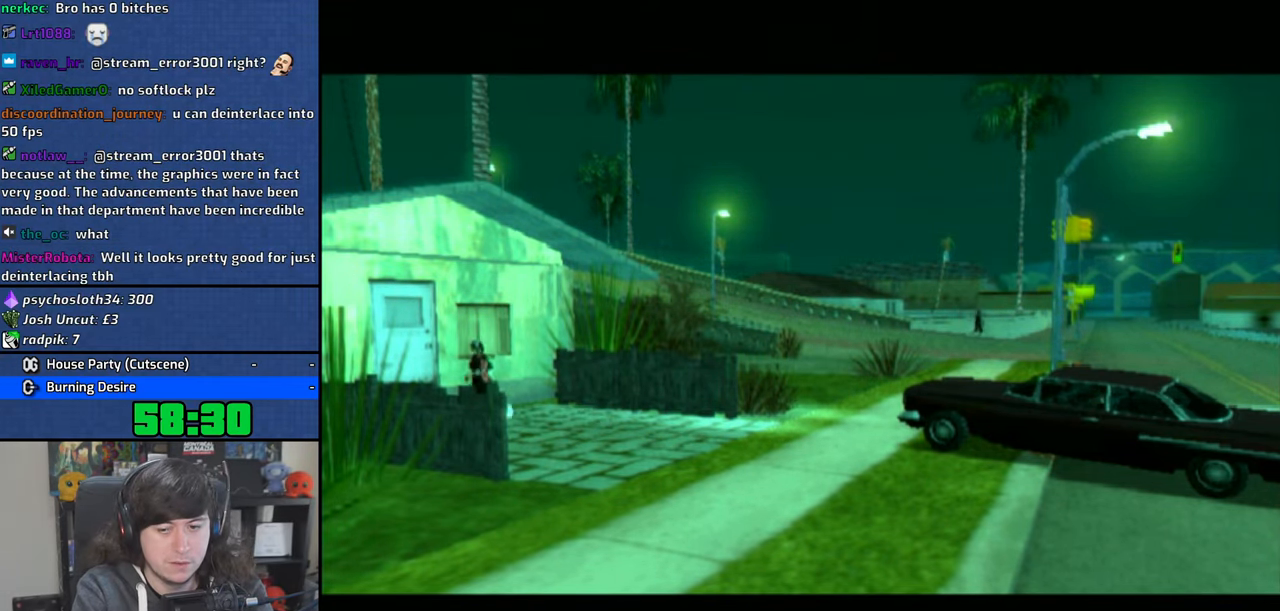
{"buttons": ["SQUARE"], "left_stick": "right", "right_stick": "center", "events": [[100, "SQUARE", "down"], [333, "left_stick", "right"]]}
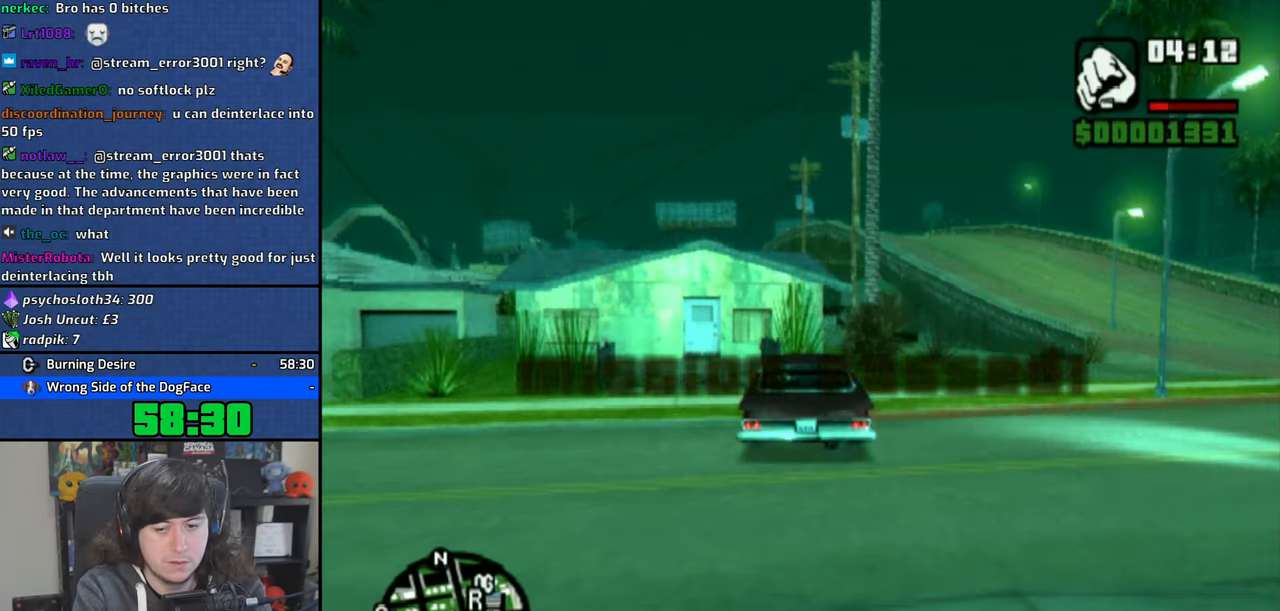
{"buttons": ["CROSS"], "left_stick": "right", "right_stick": "center", "events": [[433, "SQUARE", "up"], [483, "CROSS", "down"]]}
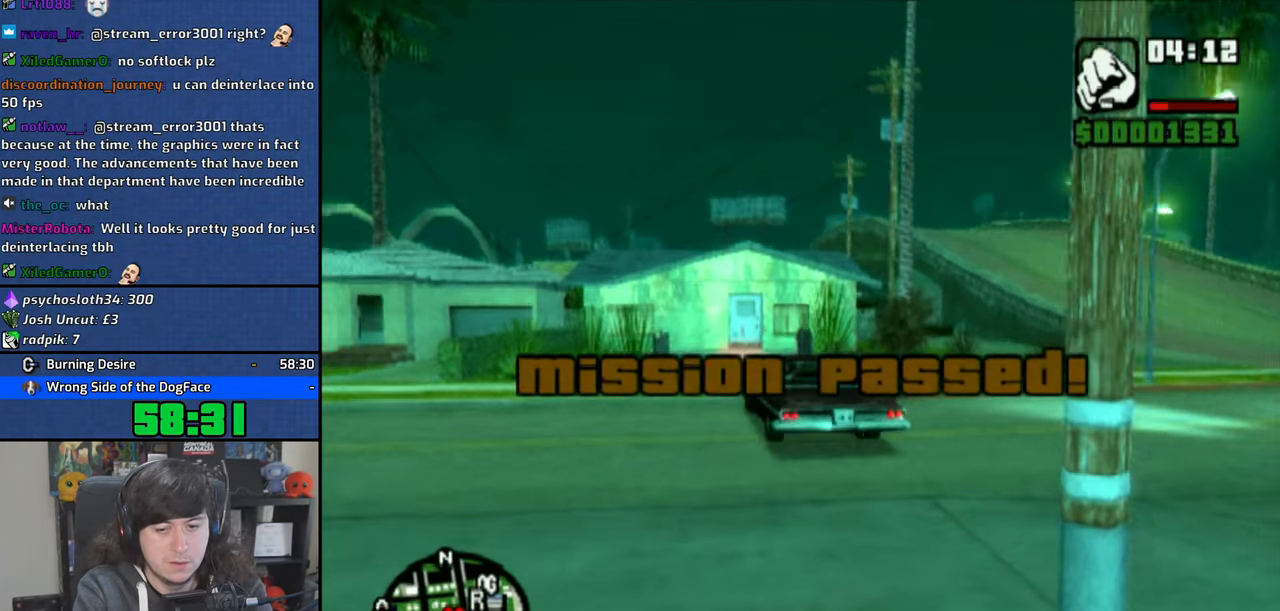
{"buttons": ["CROSS", "L2", "R2"], "left_stick": "up-left", "right_stick": "center", "events": [[50, "left_stick", "left"], [450, "L2", "down"], [483, "R2", "down"], [483, "left_stick", "up-left"]]}
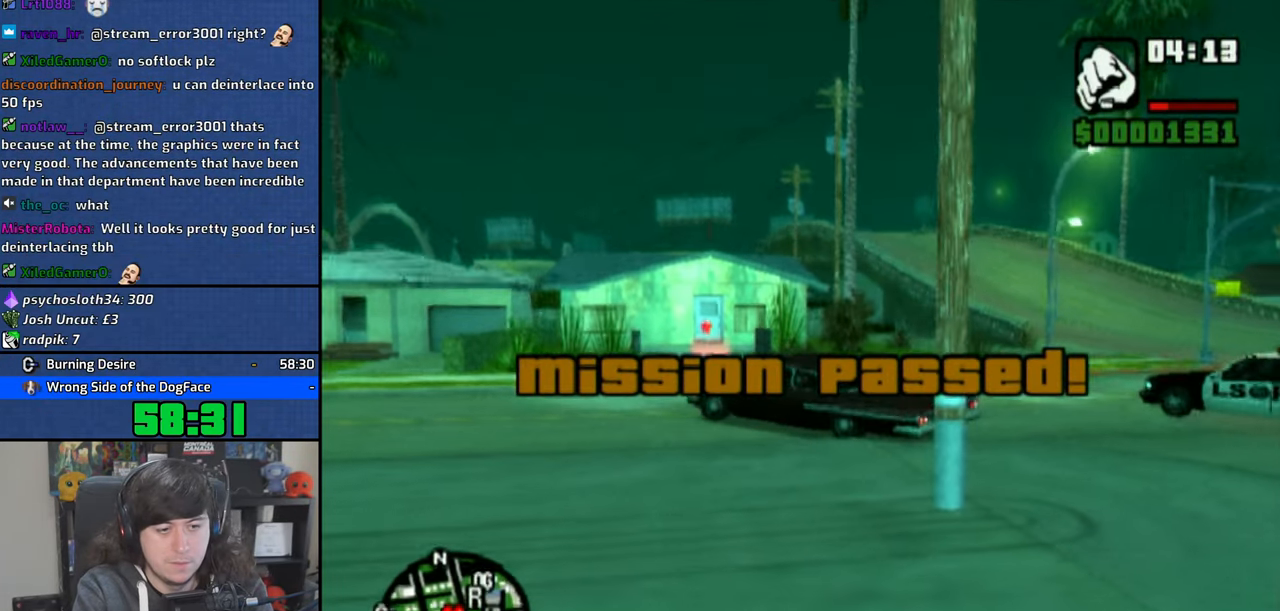
{"buttons": ["CROSS"], "left_stick": "up-left", "right_stick": "center", "events": [[83, "L2", "up"], [83, "R2", "up"]]}
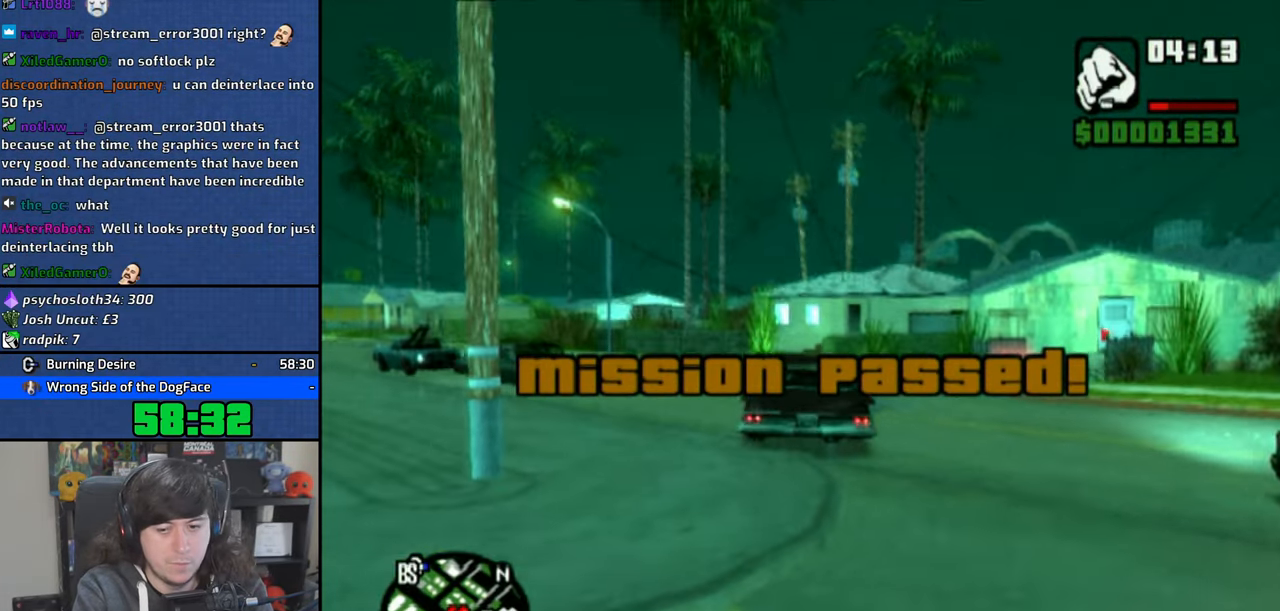
{"buttons": ["CROSS"], "left_stick": "up-left", "right_stick": "center", "events": [[66, "left_stick", "center"], [216, "left_stick", "up-left"]]}
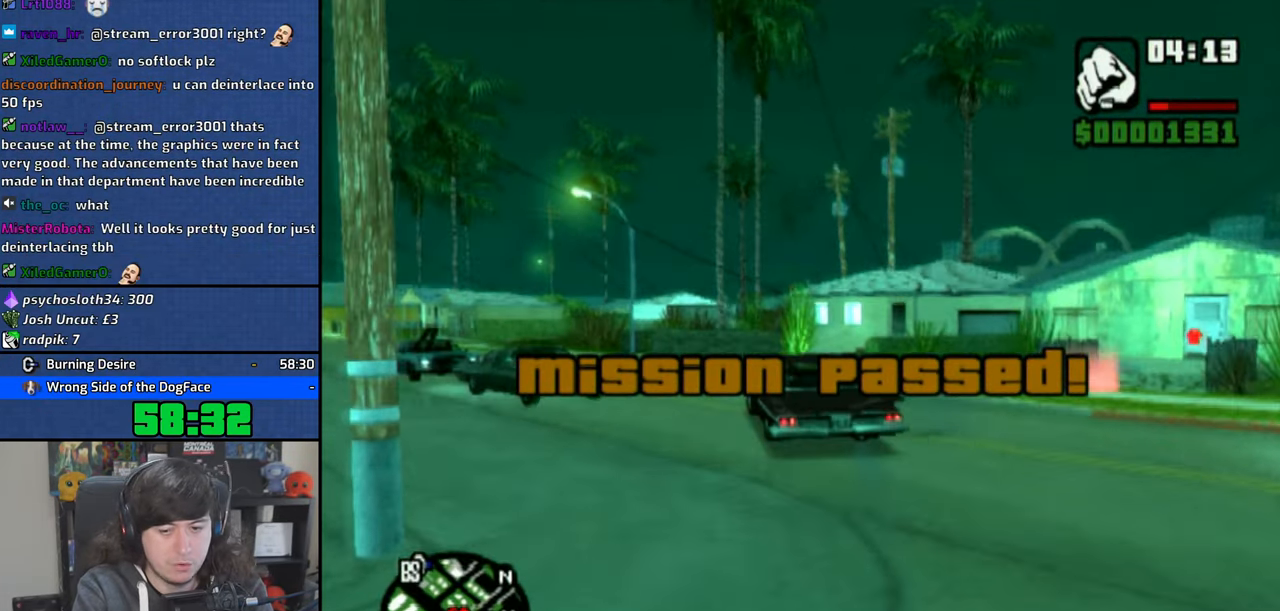
{"buttons": ["CROSS"], "left_stick": "center", "right_stick": "center", "events": [[266, "left_stick", "center"]]}
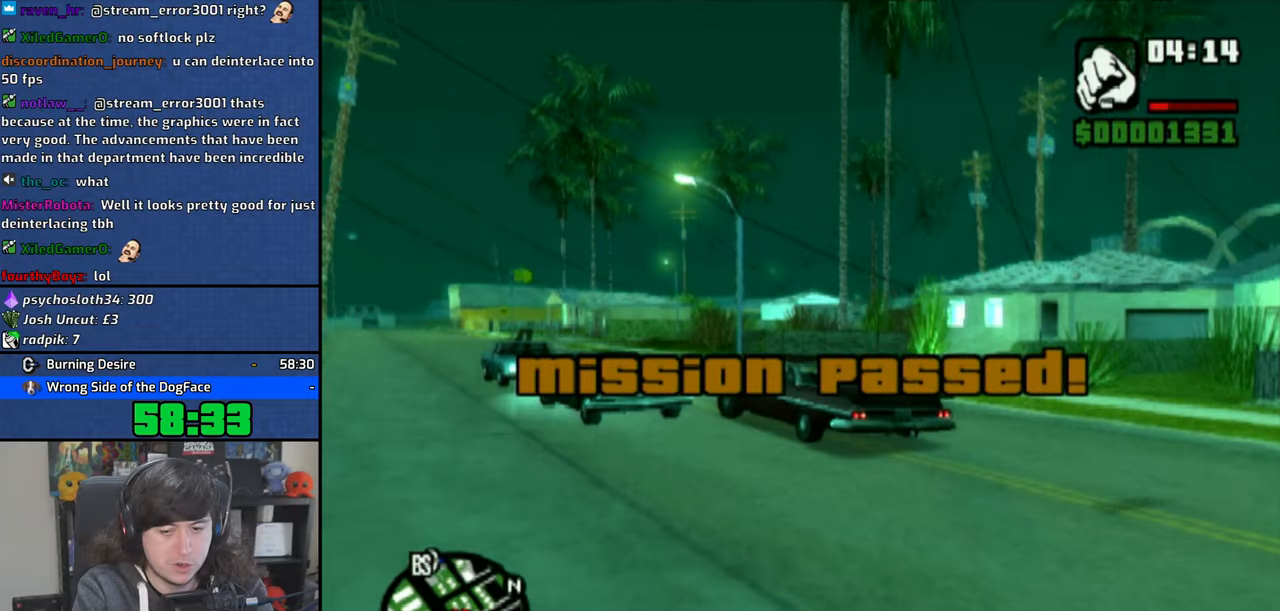
{"buttons": ["CROSS"], "left_stick": "center", "right_stick": "center", "events": []}
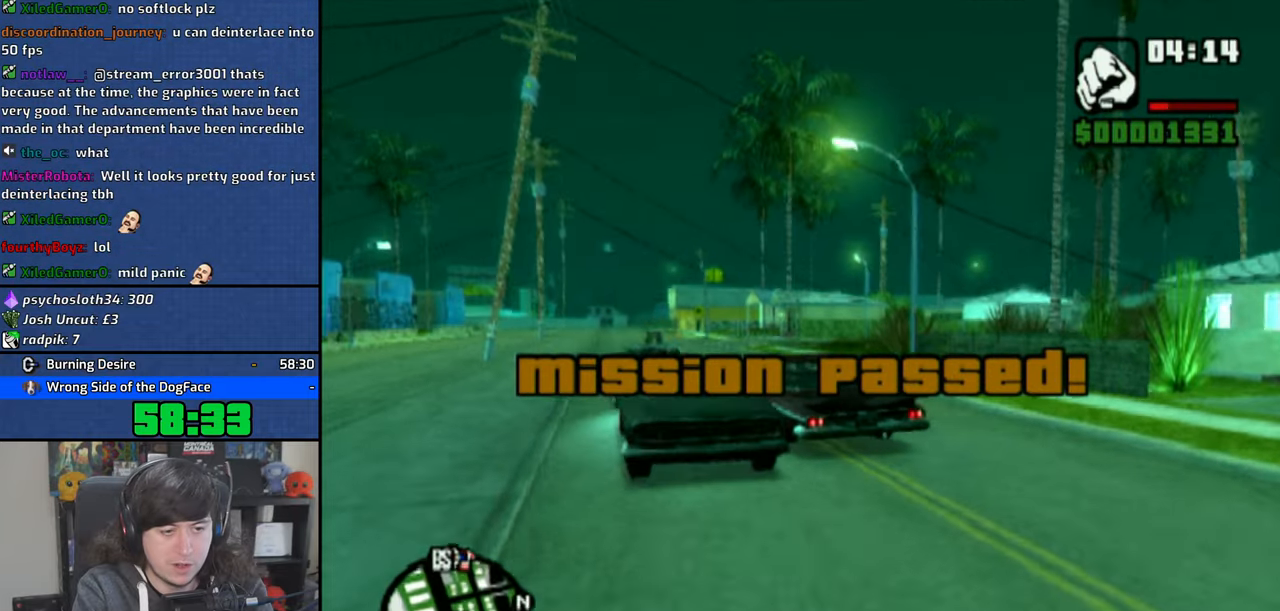
{"buttons": ["CROSS"], "left_stick": "center", "right_stick": "down", "events": [[500, "right_stick", "down"]]}
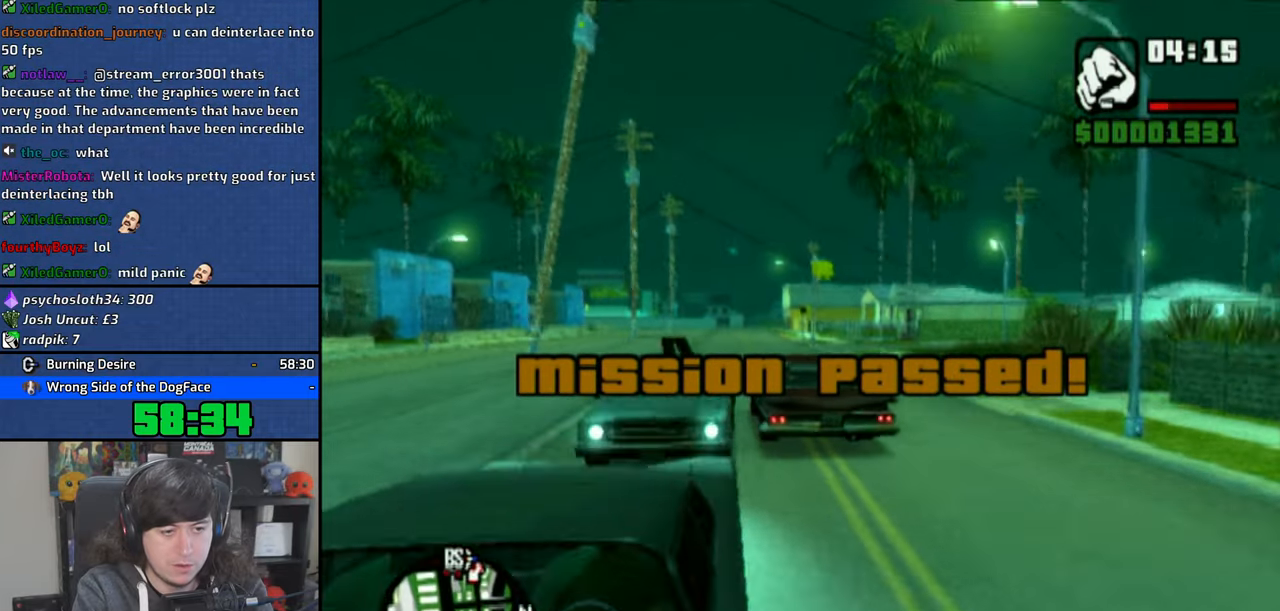
{"buttons": ["CROSS"], "left_stick": "center", "right_stick": "down", "events": []}
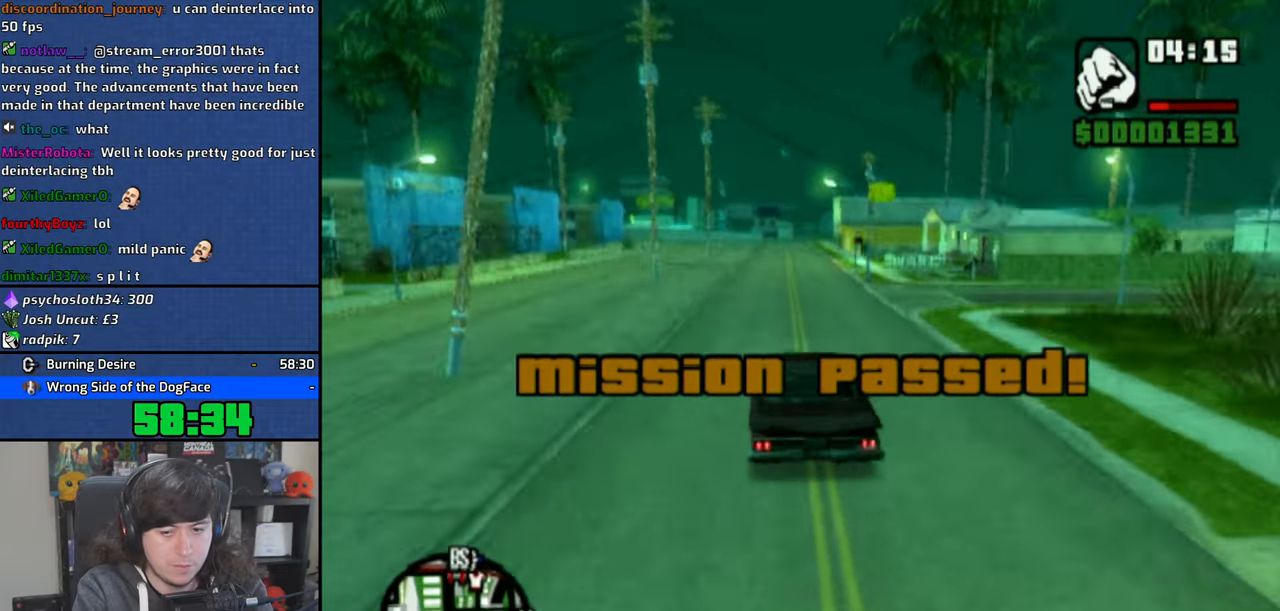
{"buttons": ["CROSS"], "left_stick": "center", "right_stick": "down", "events": []}
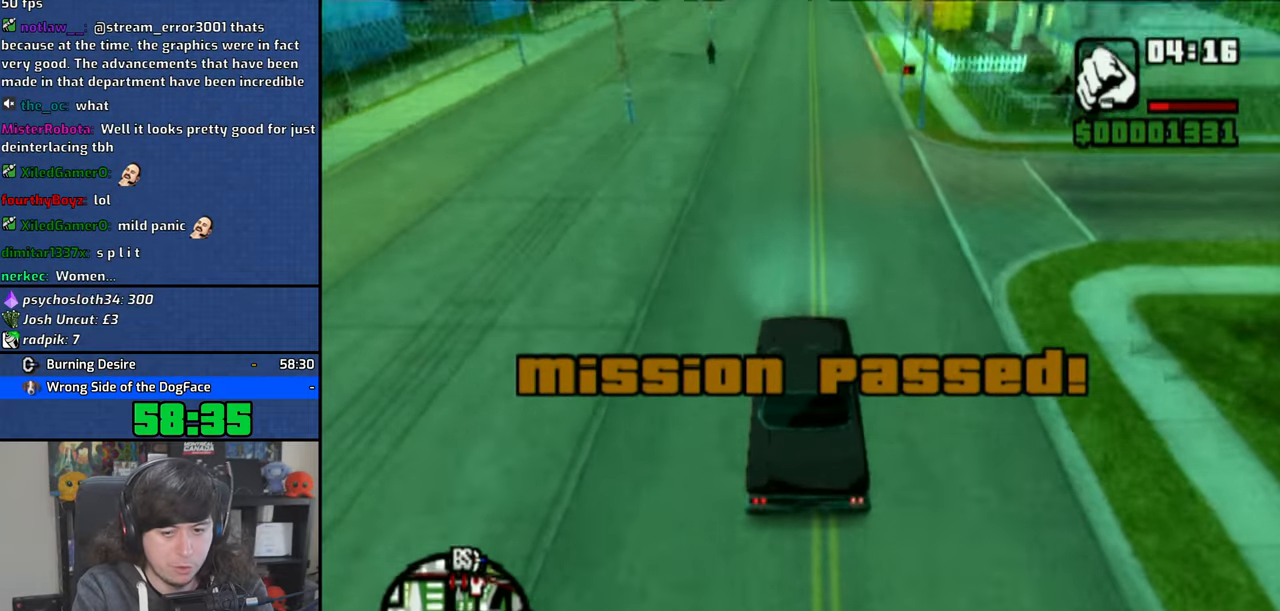
{"buttons": ["CROSS"], "left_stick": "right", "right_stick": "down", "events": [[500, "left_stick", "right"]]}
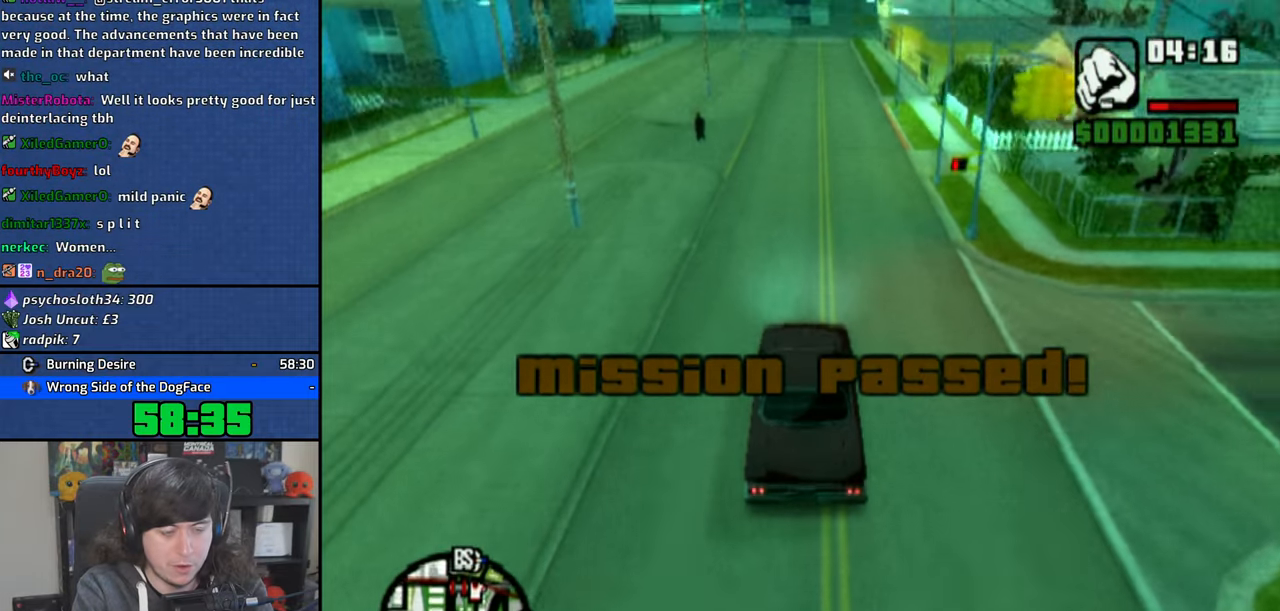
{"buttons": ["CROSS"], "left_stick": "center", "right_stick": "down", "events": [[133, "left_stick", "center"]]}
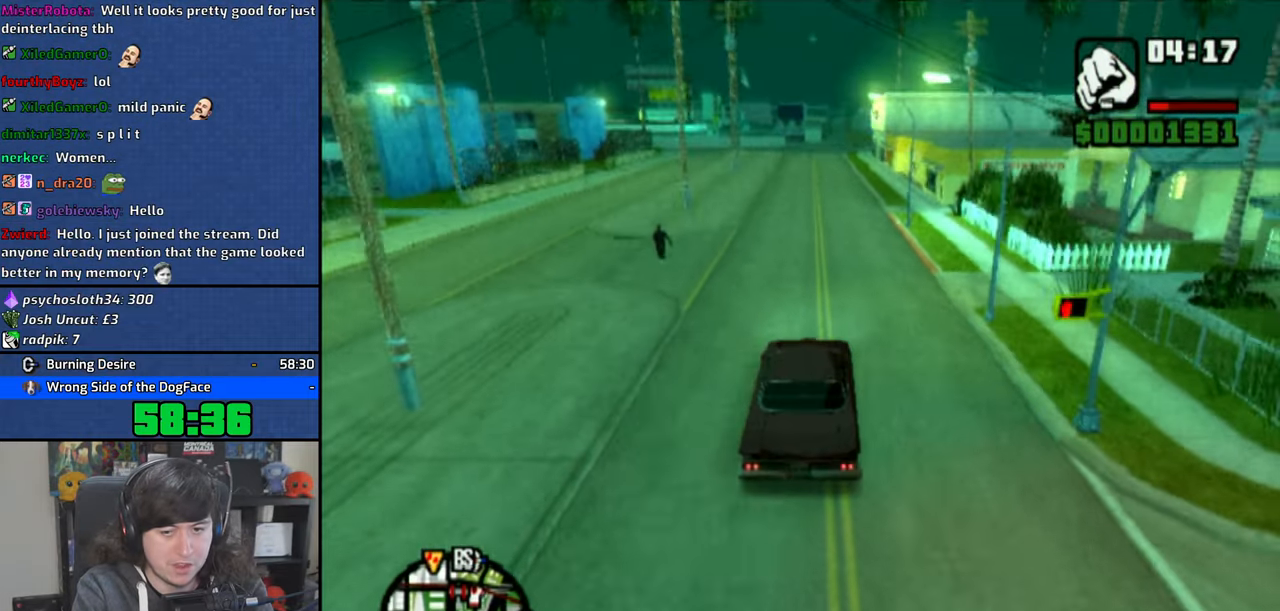
{"buttons": ["CROSS"], "left_stick": "center", "right_stick": "down", "events": []}
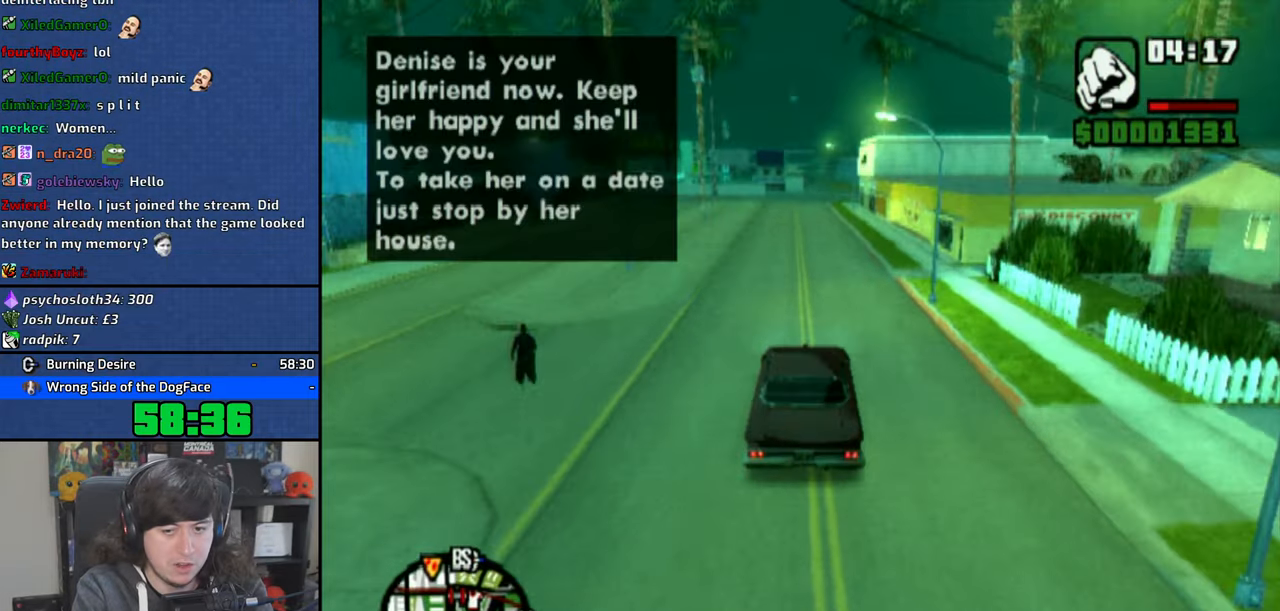
{"buttons": ["CROSS"], "left_stick": "center", "right_stick": "down", "events": []}
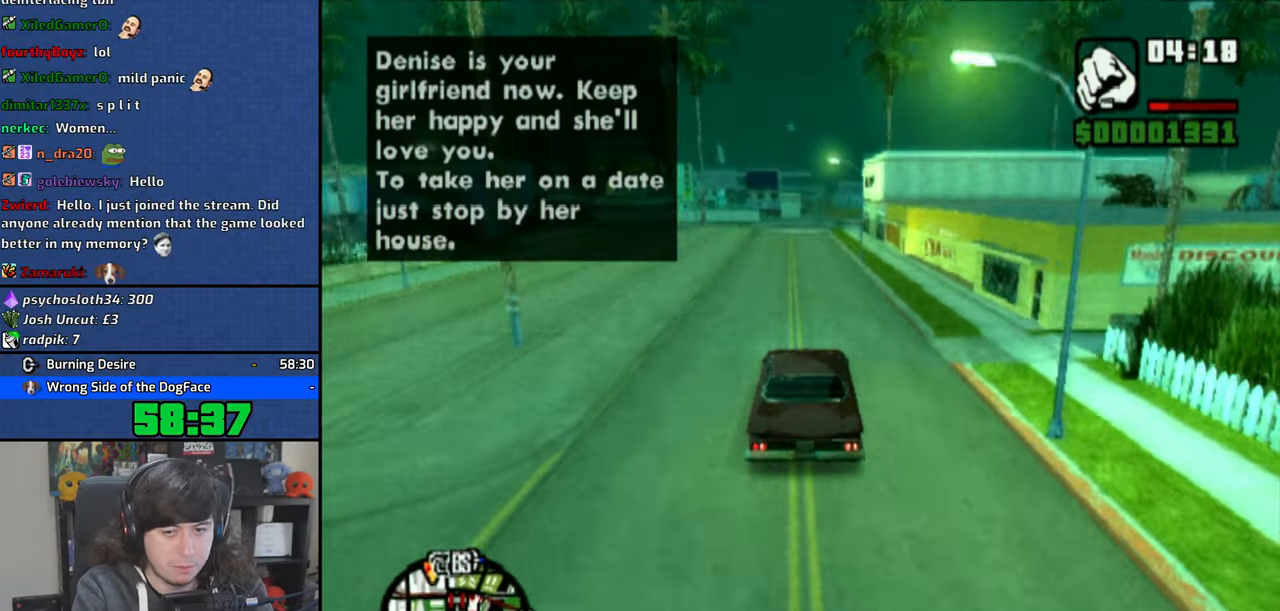
{"buttons": ["CROSS"], "left_stick": "center", "right_stick": "down", "events": []}
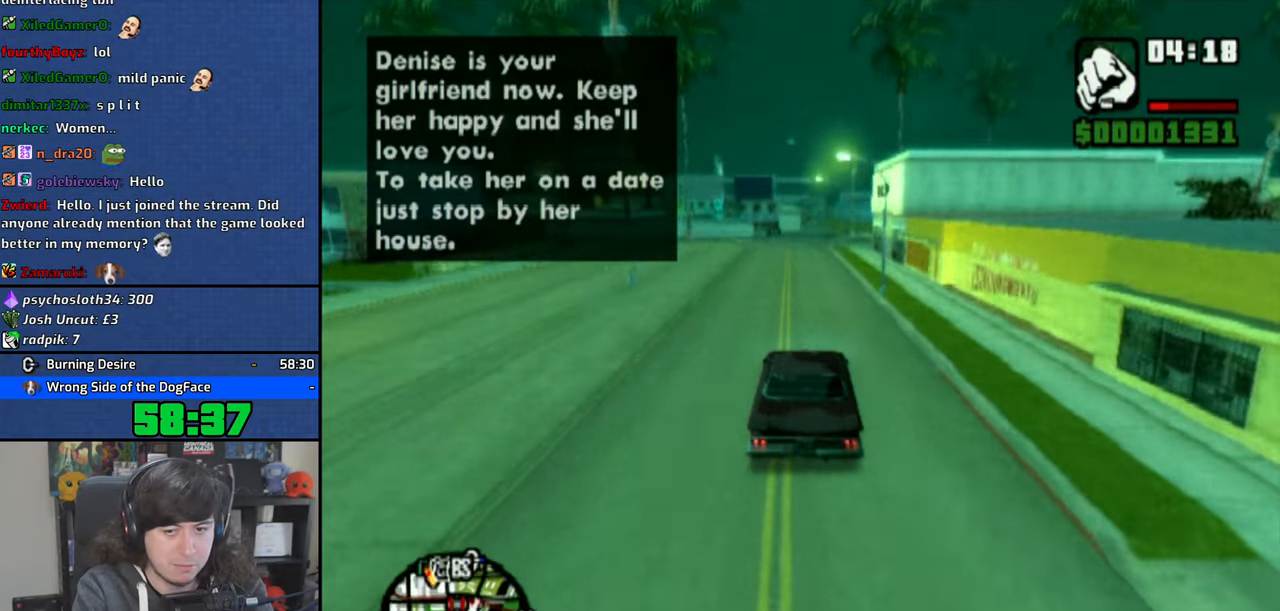
{"buttons": ["CROSS"], "left_stick": "center", "right_stick": "down", "events": []}
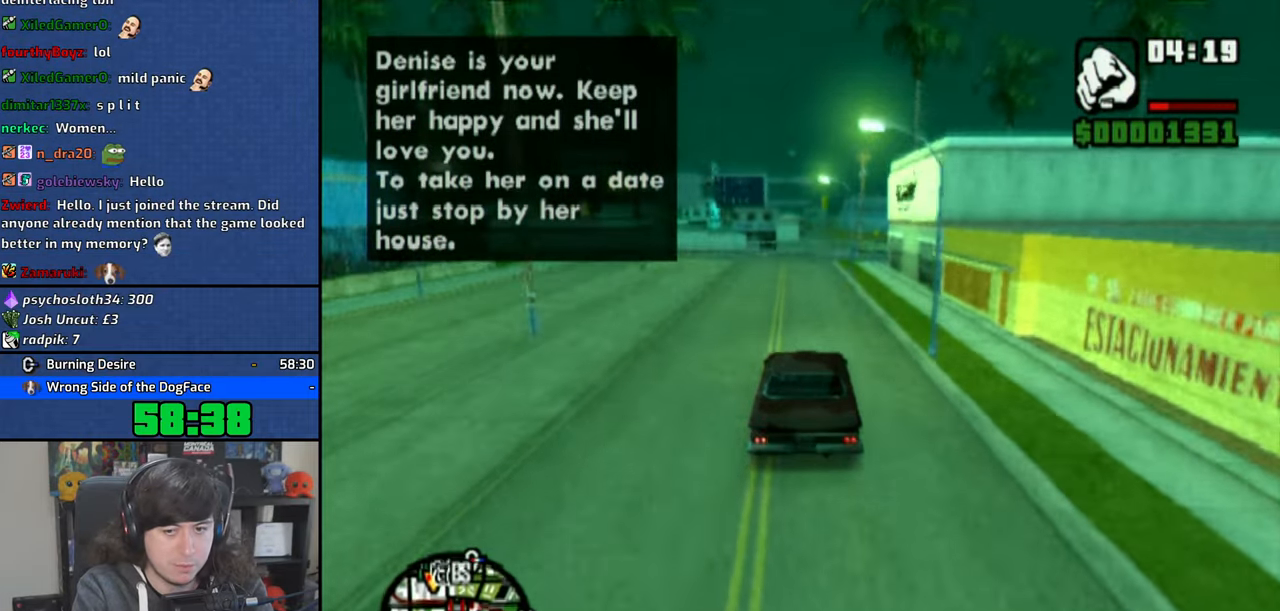
{"buttons": ["CROSS"], "left_stick": "center", "right_stick": "down", "events": []}
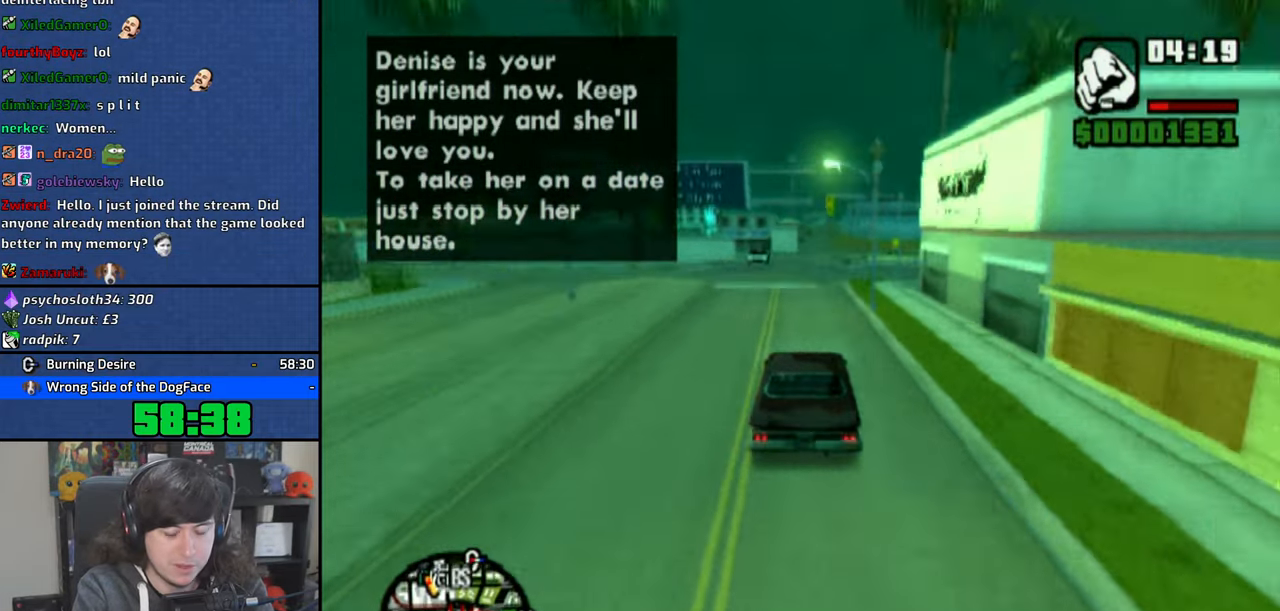
{"buttons": ["CROSS"], "left_stick": "center", "right_stick": "down", "events": [[33, "left_stick", "right"], [150, "left_stick", "center"]]}
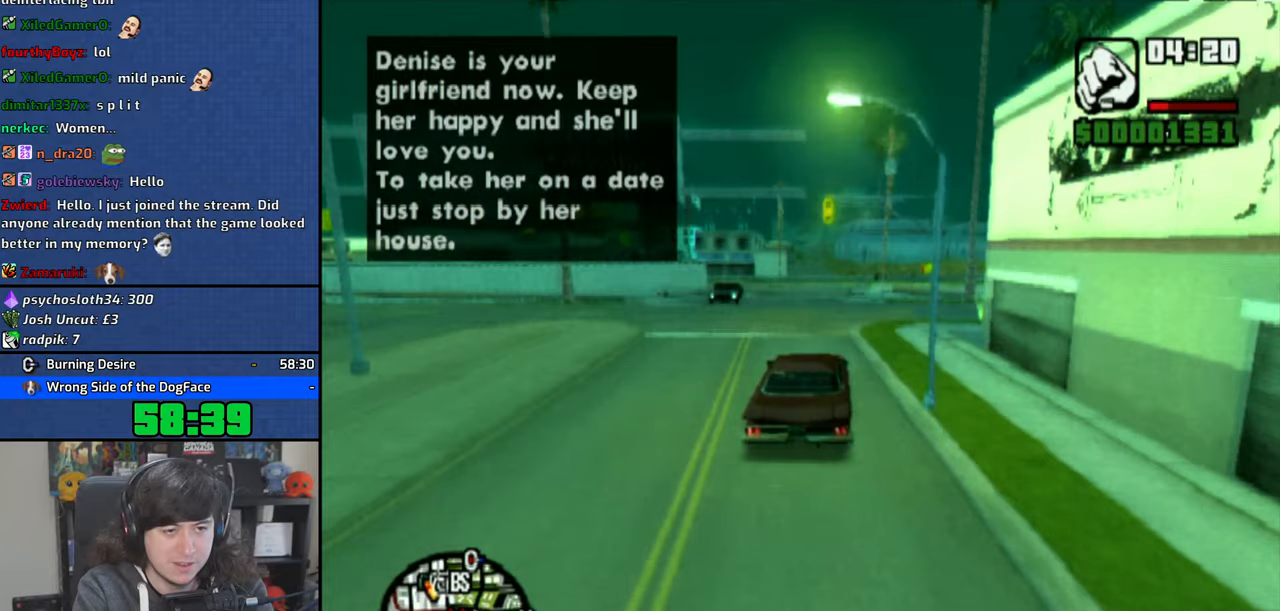
{"buttons": ["CROSS"], "left_stick": "center", "right_stick": "down", "events": [[16, "left_stick", "up-left"], [116, "left_stick", "center"]]}
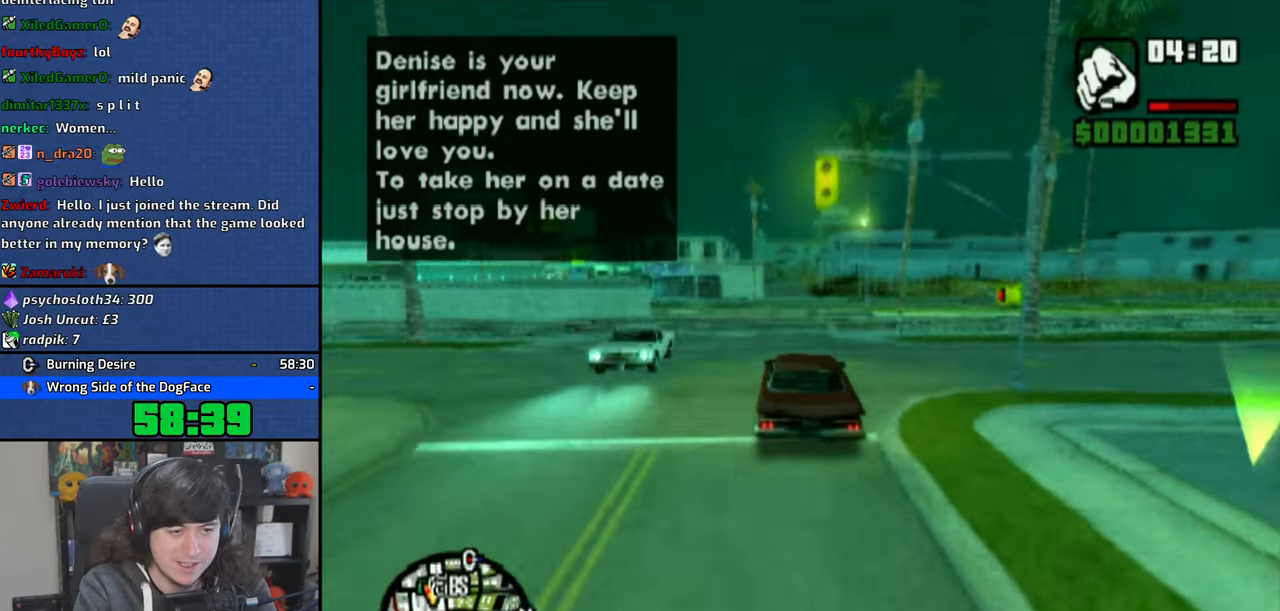
{"buttons": ["CROSS"], "left_stick": "center", "right_stick": "down", "events": []}
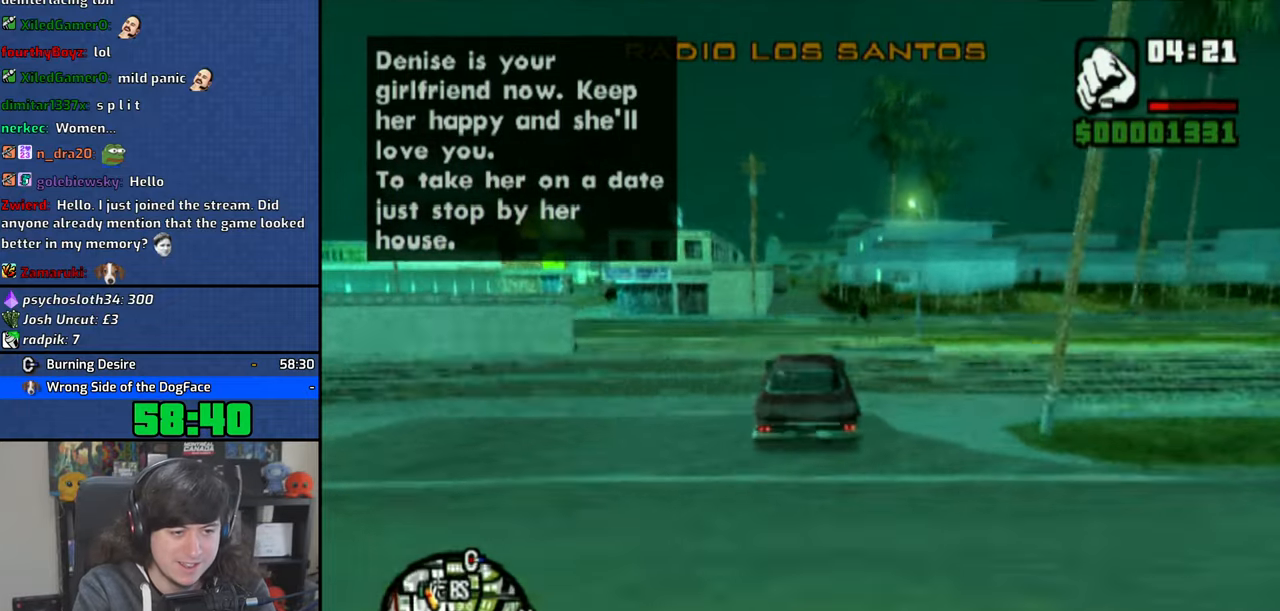
{"buttons": ["CROSS"], "left_stick": "center", "right_stick": "down", "events": []}
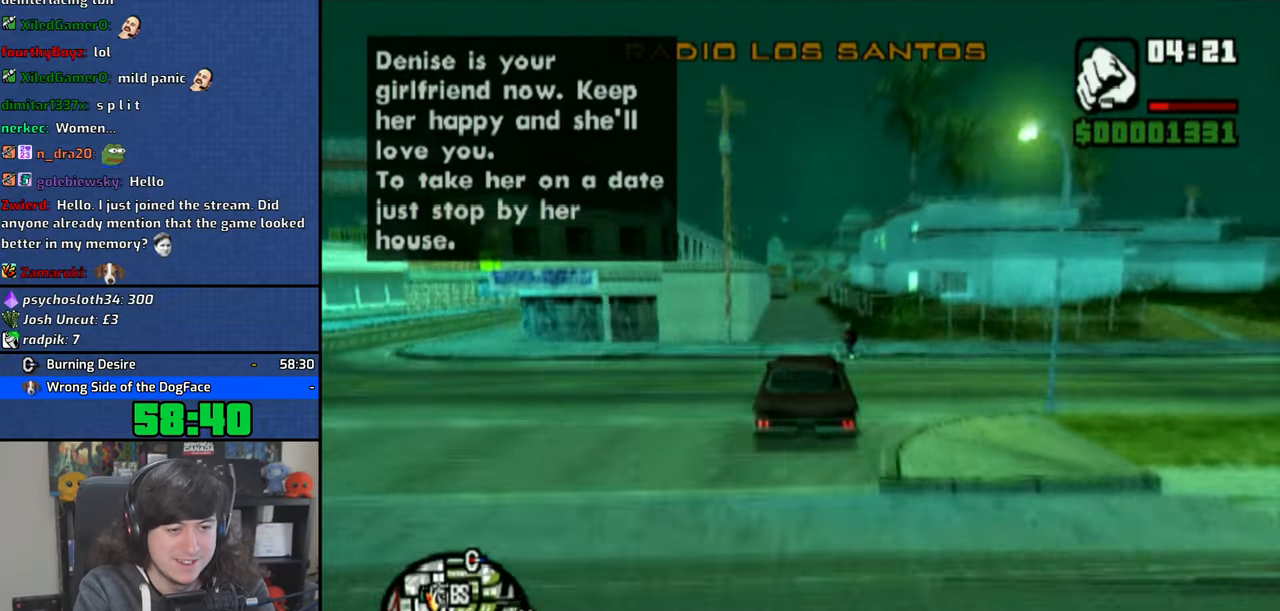
{"buttons": ["CROSS"], "left_stick": "center", "right_stick": "down", "events": []}
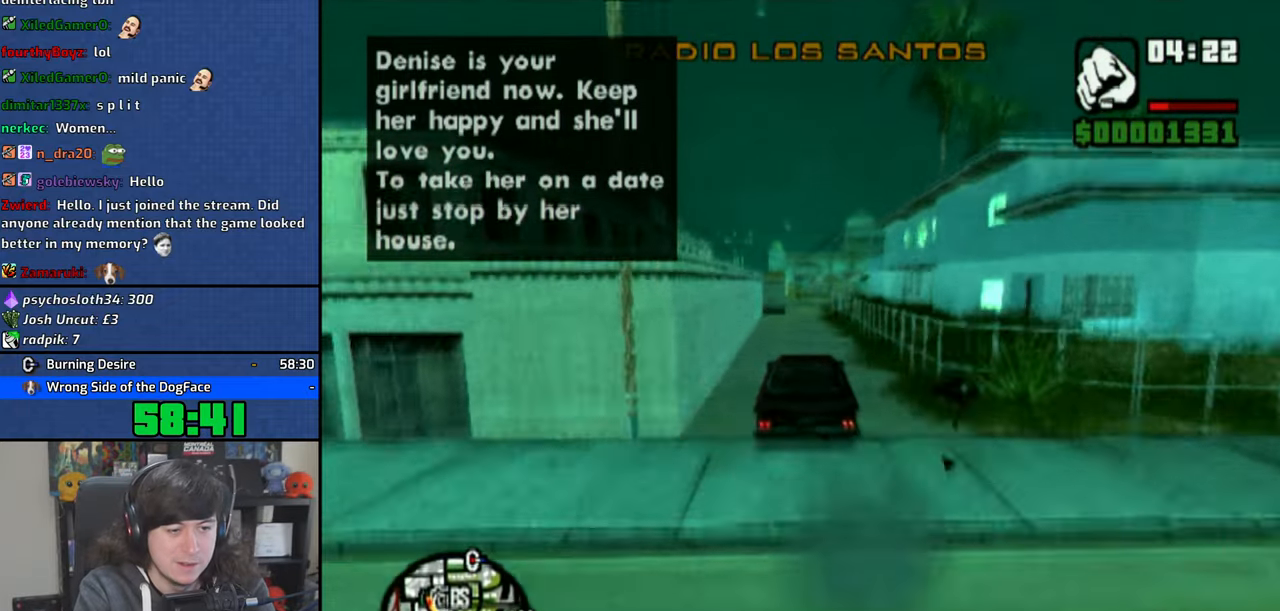
{"buttons": ["CROSS"], "left_stick": "center", "right_stick": "down", "events": []}
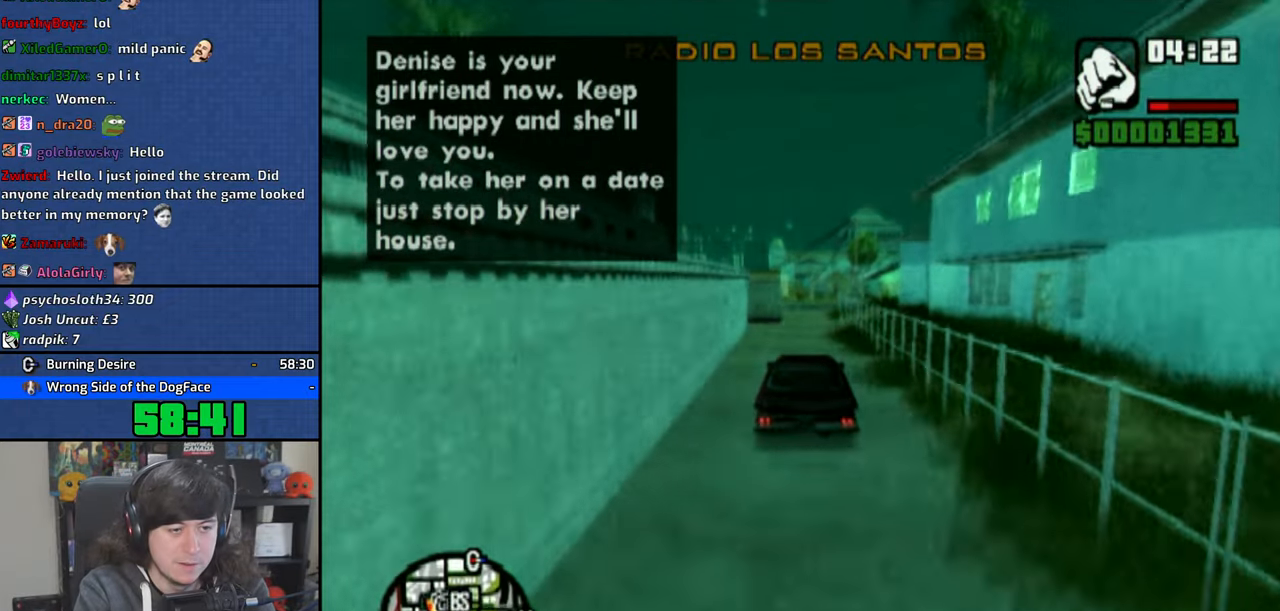
{"buttons": ["SQUARE"], "left_stick": "center", "right_stick": "center", "events": [[233, "right_stick", "center"], [266, "left_stick", "right"], [300, "CROSS", "up"], [433, "left_stick", "center"], [450, "SQUARE", "down"]]}
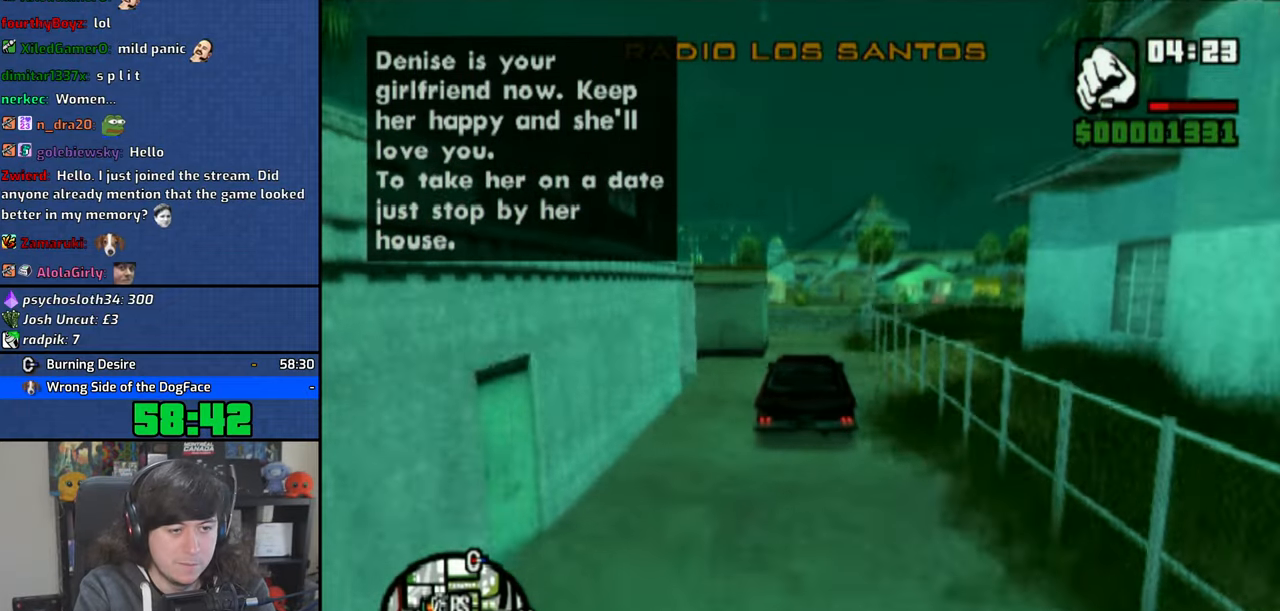
{"buttons": [], "left_stick": "right", "right_stick": "center", "events": [[50, "SQUARE", "up"], [66, "left_stick", "right"]]}
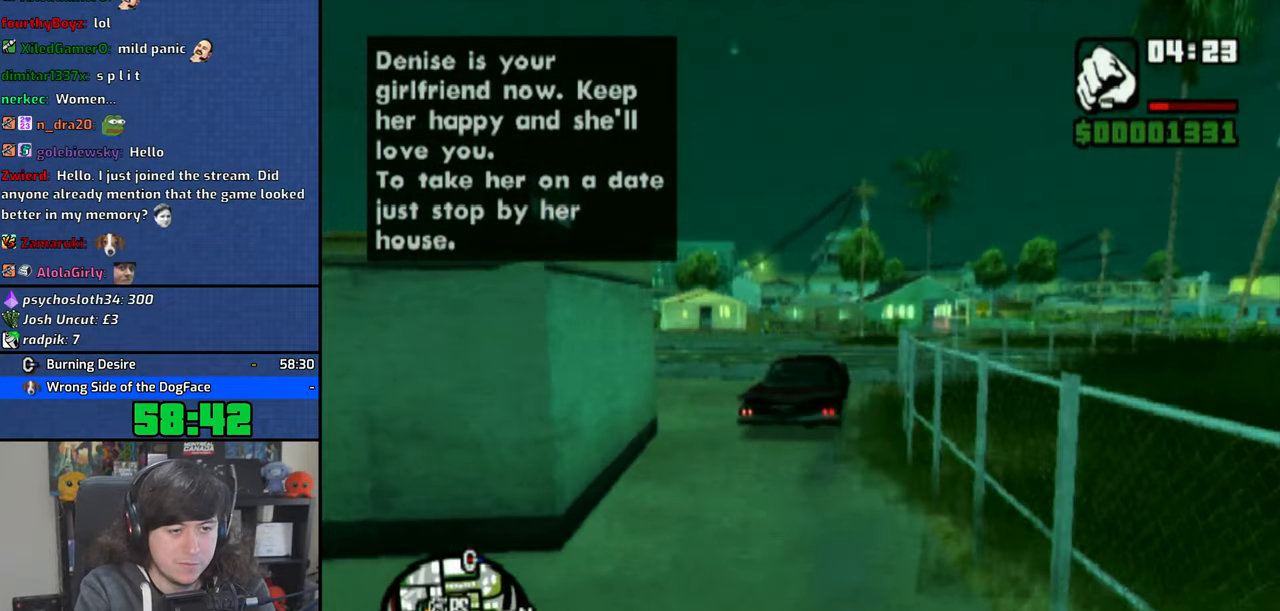
{"buttons": ["SQUARE"], "left_stick": "center", "right_stick": "center", "events": [[350, "left_stick", "center"], [483, "SQUARE", "down"]]}